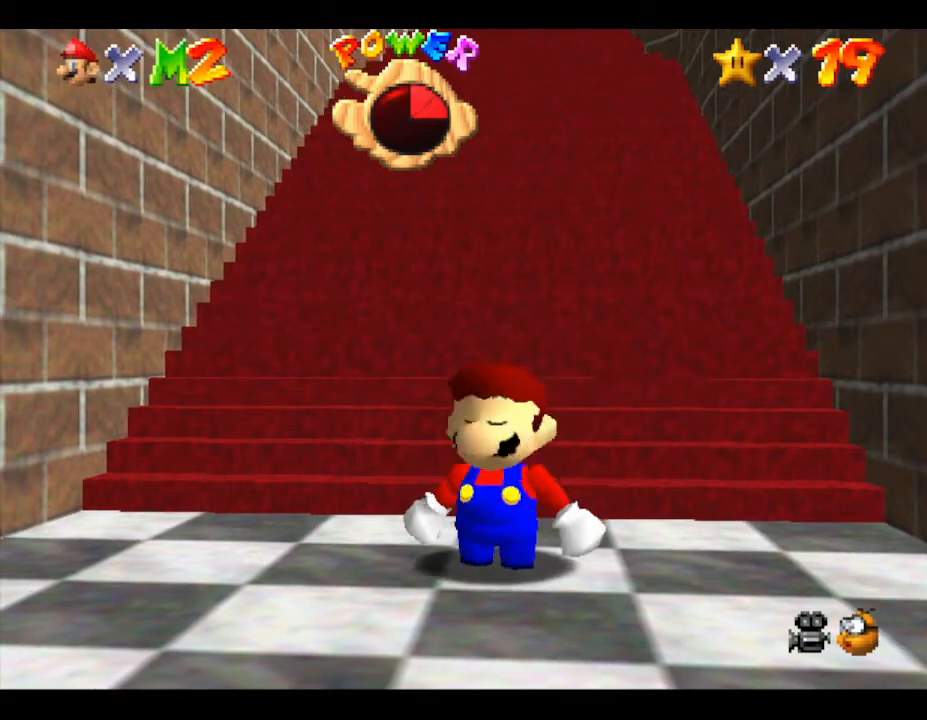
Gameplay with a controller (Nintendo layout); each line is a JSON object with the inputs held at the frame after it. "events" lists button and stick changes between this image and that frame as [ms after this image, input, new state], when the widget could be followed in between. Not read: L3 R3.
{"buttons": [], "left_stick": "down", "events": [[267, "left_stick", "down-left"], [333, "left_stick", "down"]]}
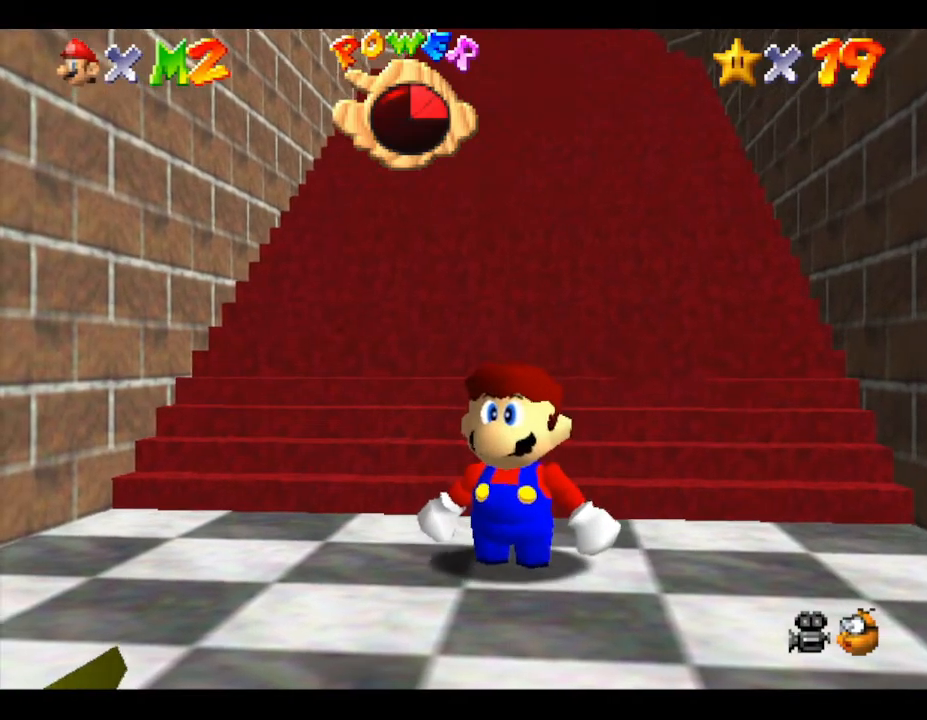
{"buttons": [], "left_stick": "down", "events": [[200, "left_stick", "left"], [317, "left_stick", "down"]]}
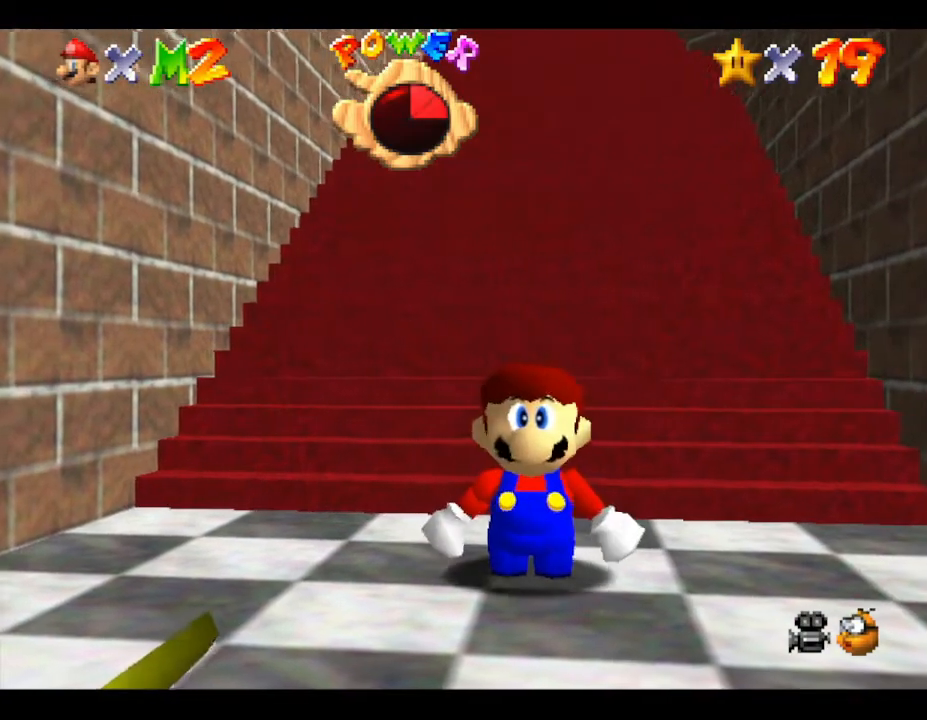
{"buttons": [], "left_stick": "right", "events": [[167, "left_stick", "down-left"], [267, "left_stick", "left"], [367, "left_stick", "down-left"], [500, "left_stick", "right"]]}
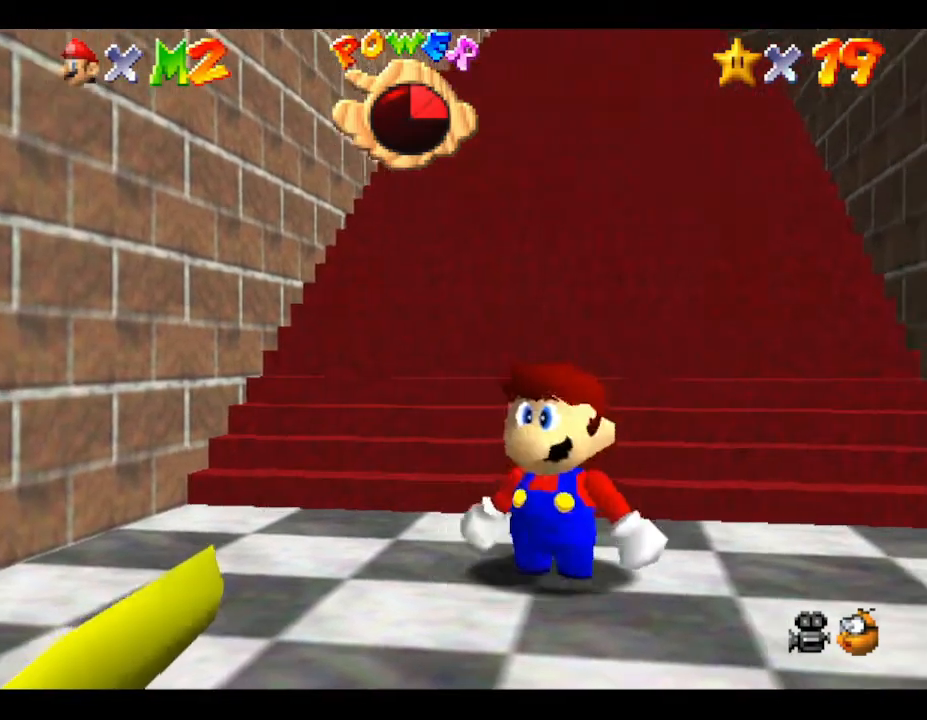
{"buttons": [], "left_stick": "down", "events": [[67, "left_stick", "left"], [133, "left_stick", "down"], [300, "R1", "down"], [500, "R1", "up"]]}
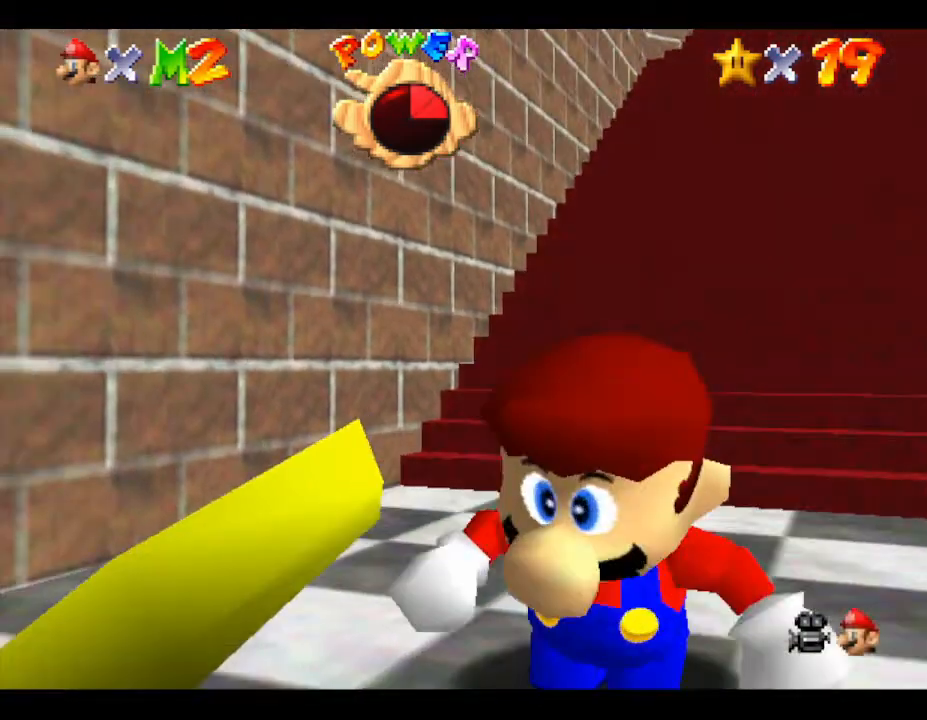
{"buttons": [], "left_stick": "left", "events": [[33, "left_stick", "down-left"], [400, "left_stick", "left"]]}
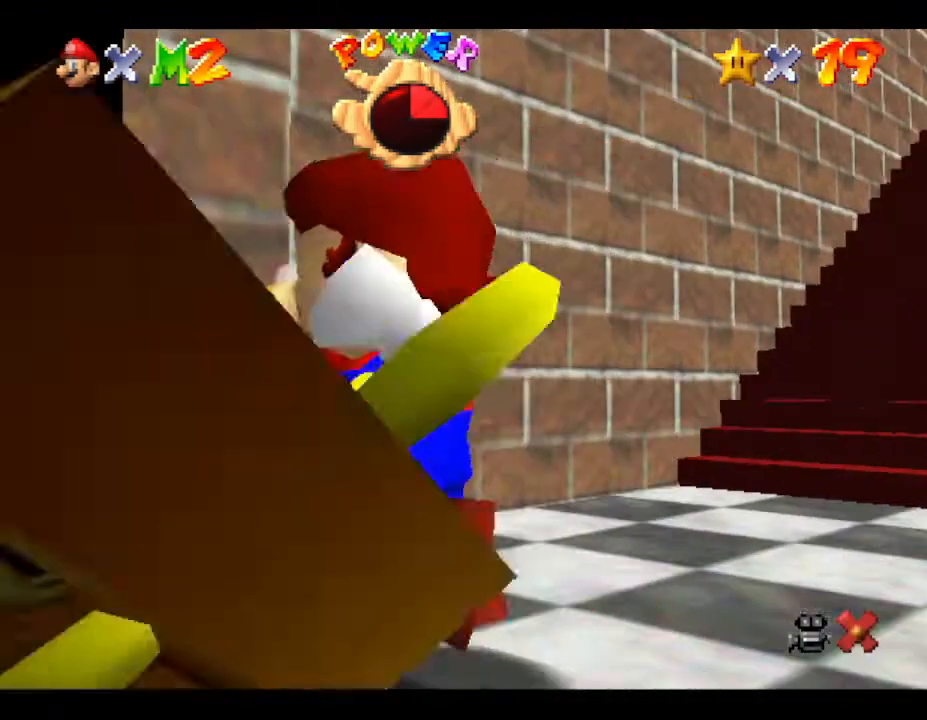
{"buttons": [], "left_stick": "center", "events": [[117, "left_stick", "down-left"], [233, "left_stick", "center"]]}
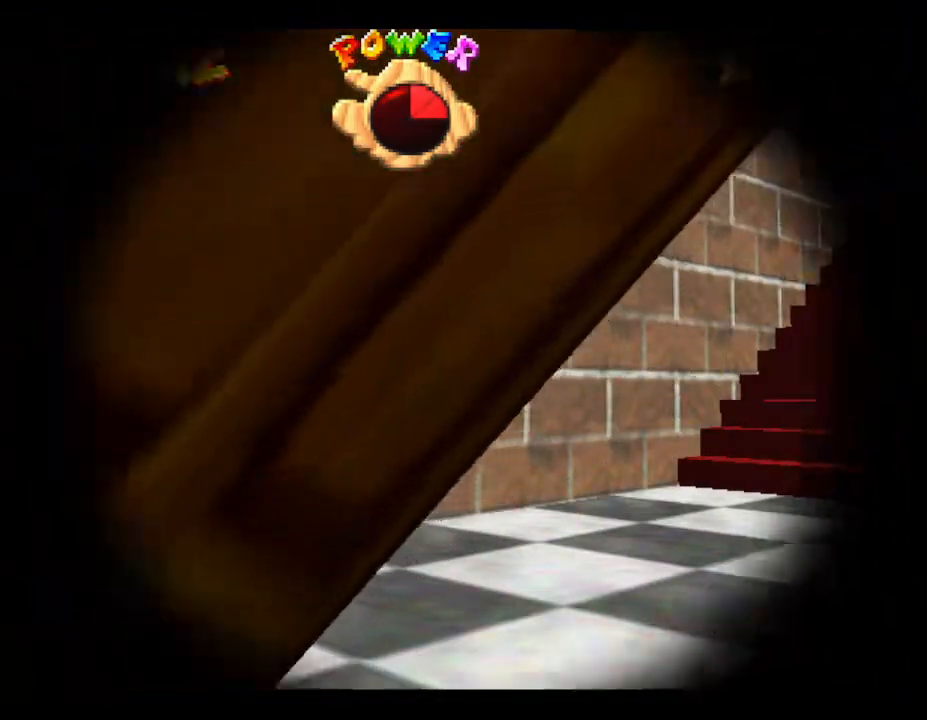
{"buttons": [], "left_stick": "center", "events": []}
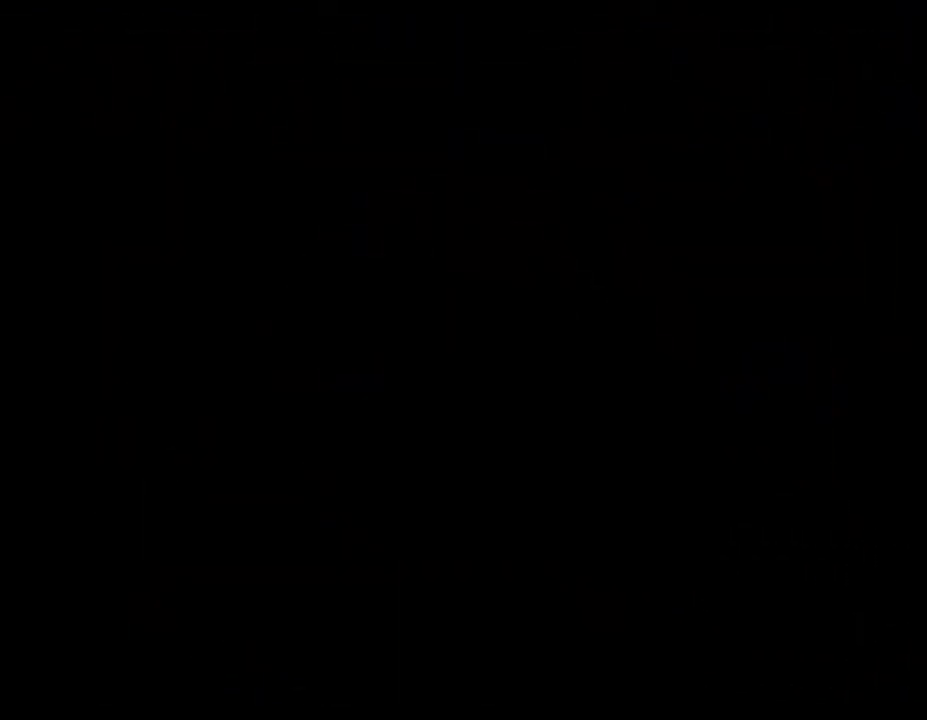
{"buttons": [], "left_stick": "center", "events": []}
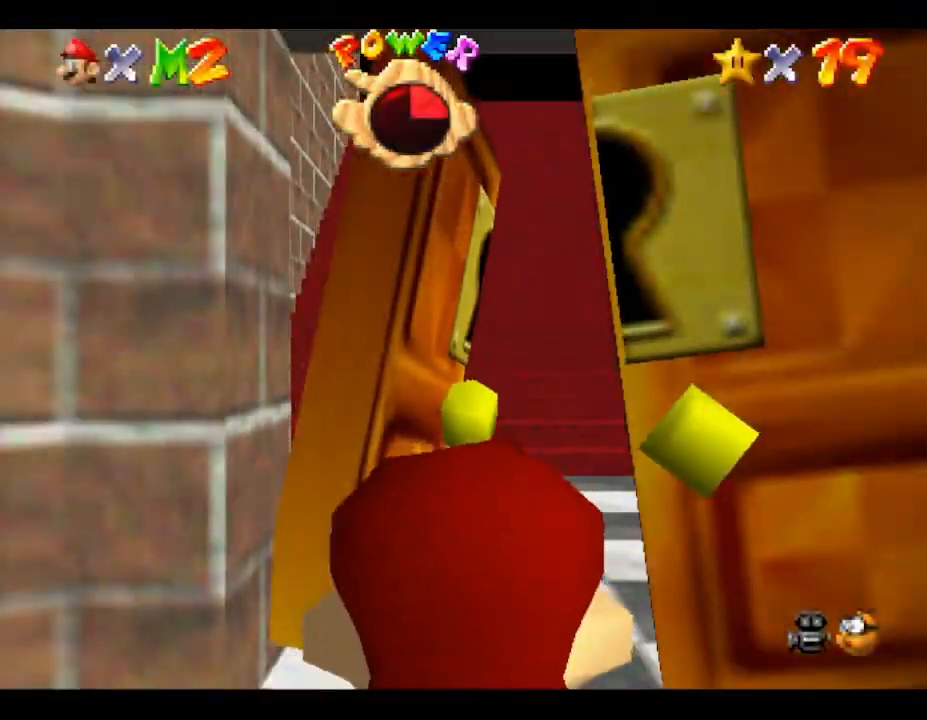
{"buttons": [], "left_stick": "right", "events": [[450, "left_stick", "right"]]}
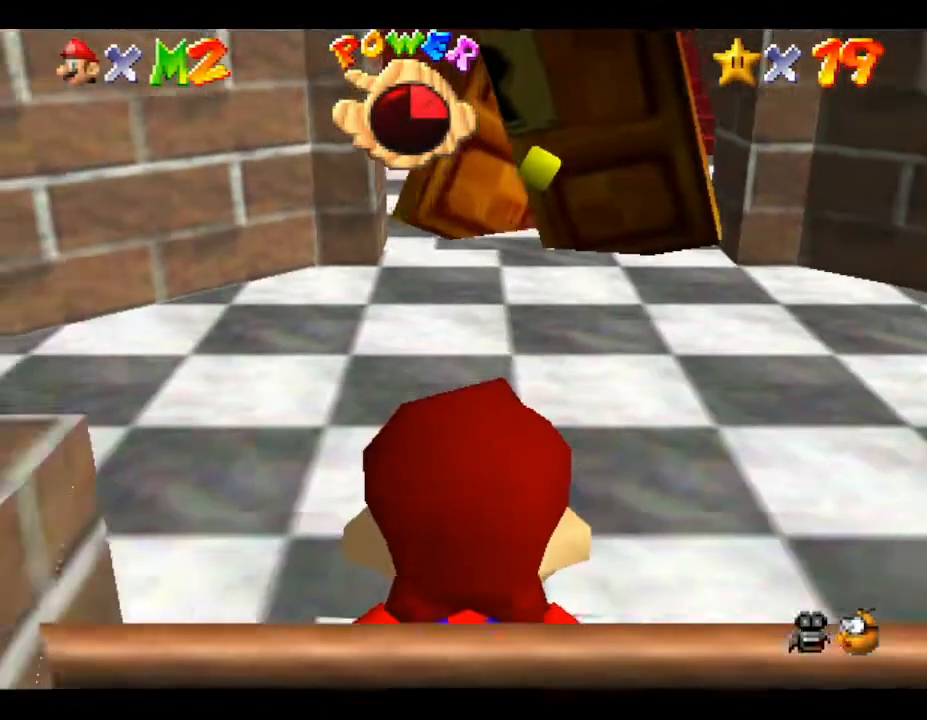
{"buttons": [], "left_stick": "right", "events": [[17, "R1", "down"], [33, "left_stick", "up-right"], [100, "R1", "up"], [167, "left_stick", "up"], [317, "left_stick", "up-right"], [417, "left_stick", "right"]]}
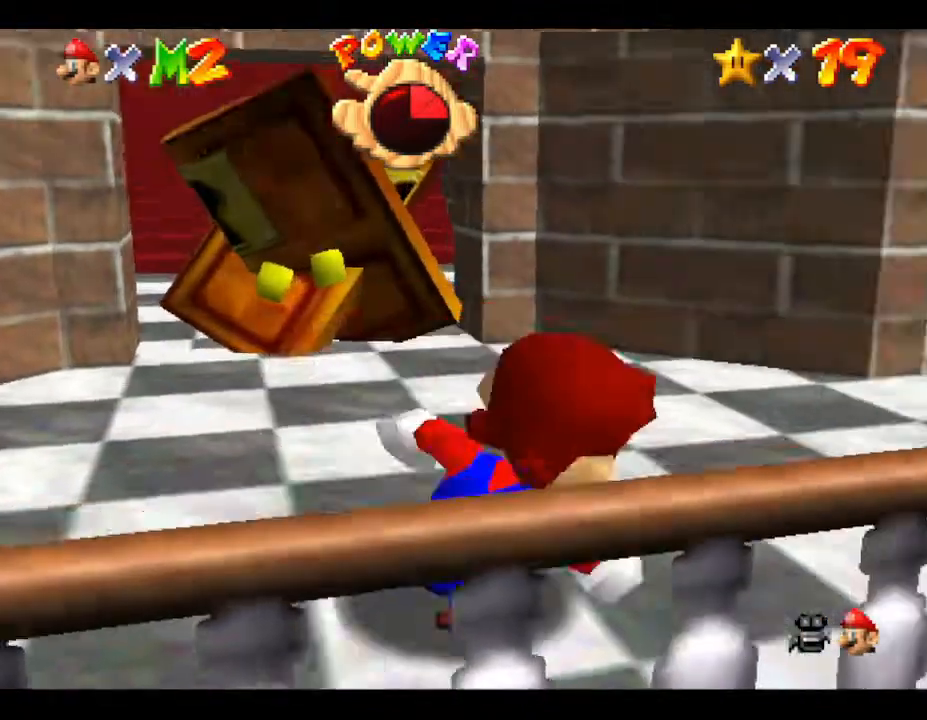
{"buttons": [], "left_stick": "up-right", "events": [[67, "left_stick", "up-right"]]}
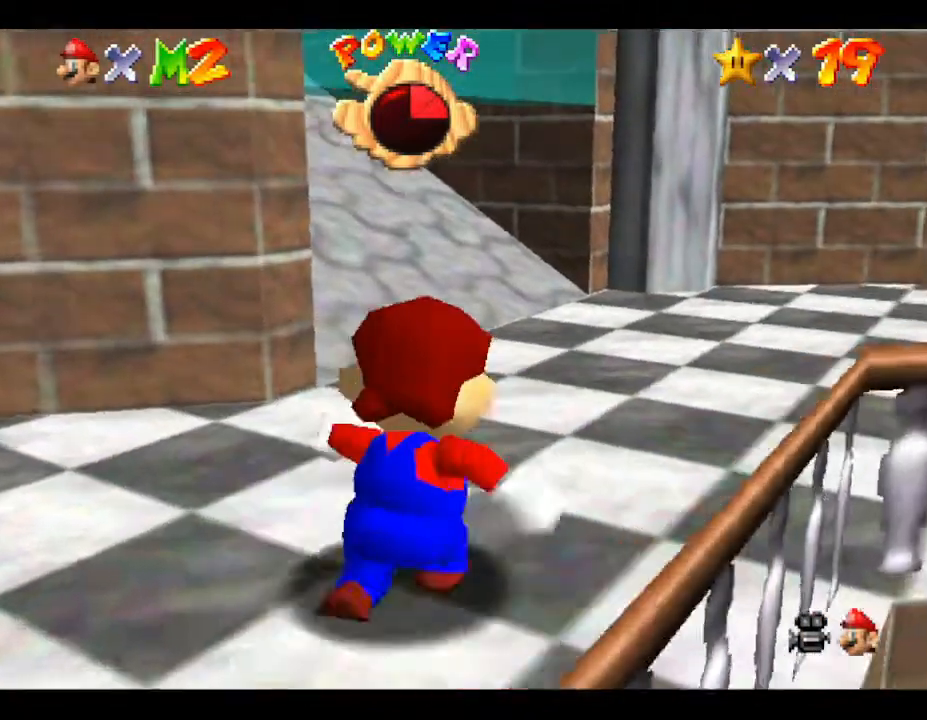
{"buttons": [], "left_stick": "up-right", "events": []}
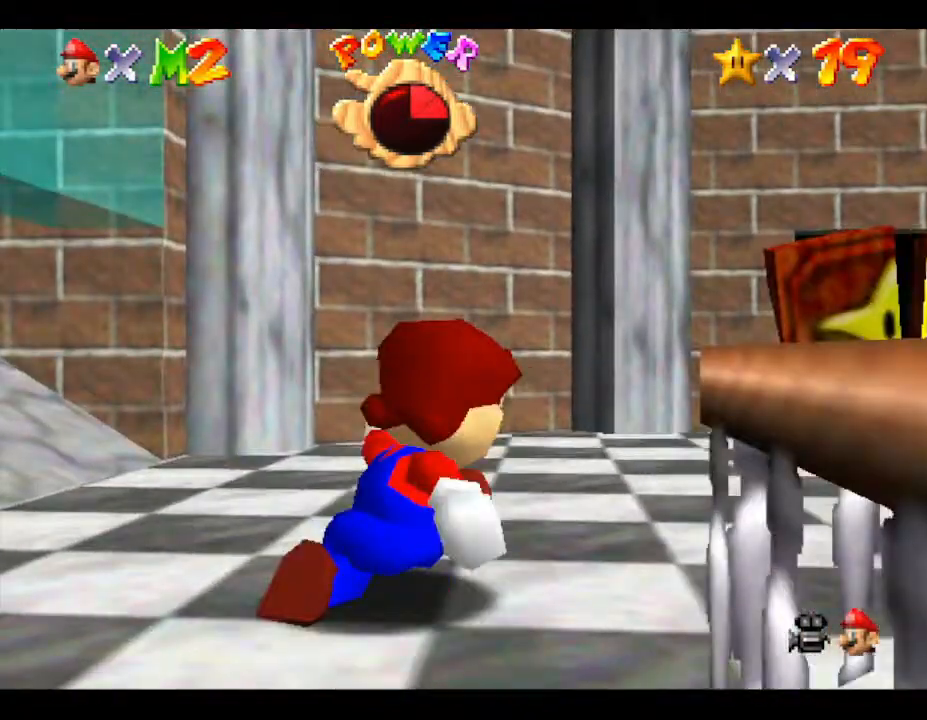
{"buttons": [], "left_stick": "up-right", "events": []}
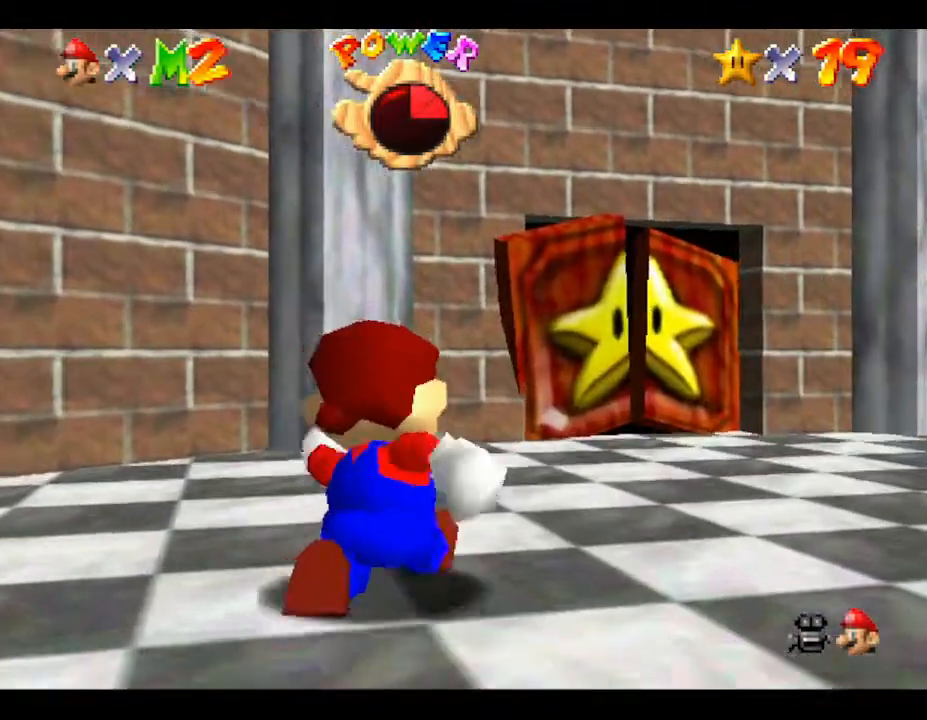
{"buttons": [], "left_stick": "up", "events": [[383, "left_stick", "up"]]}
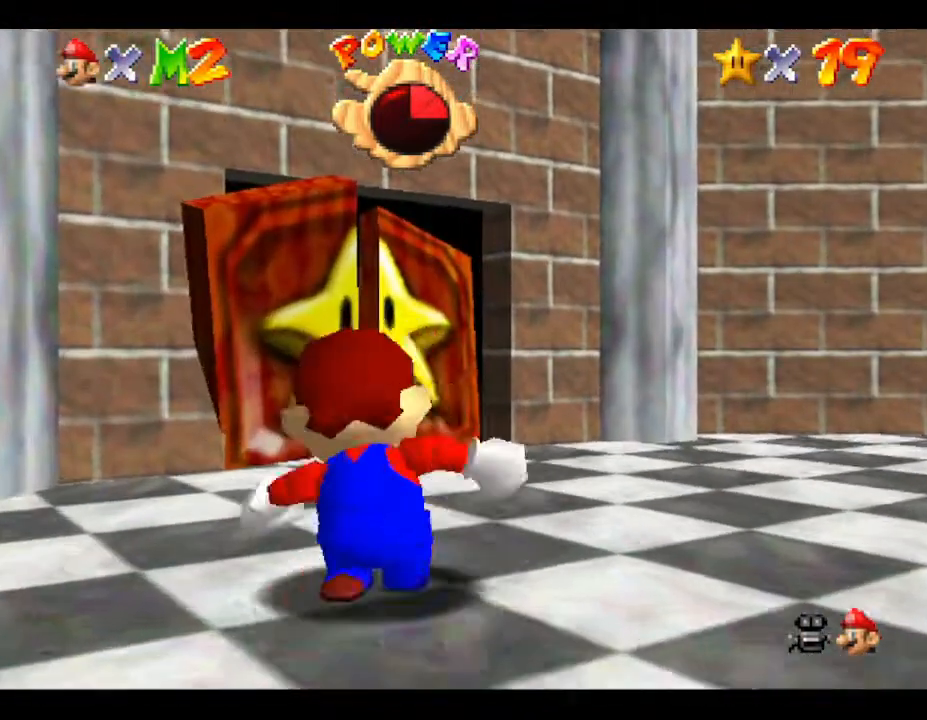
{"buttons": [], "left_stick": "up", "events": []}
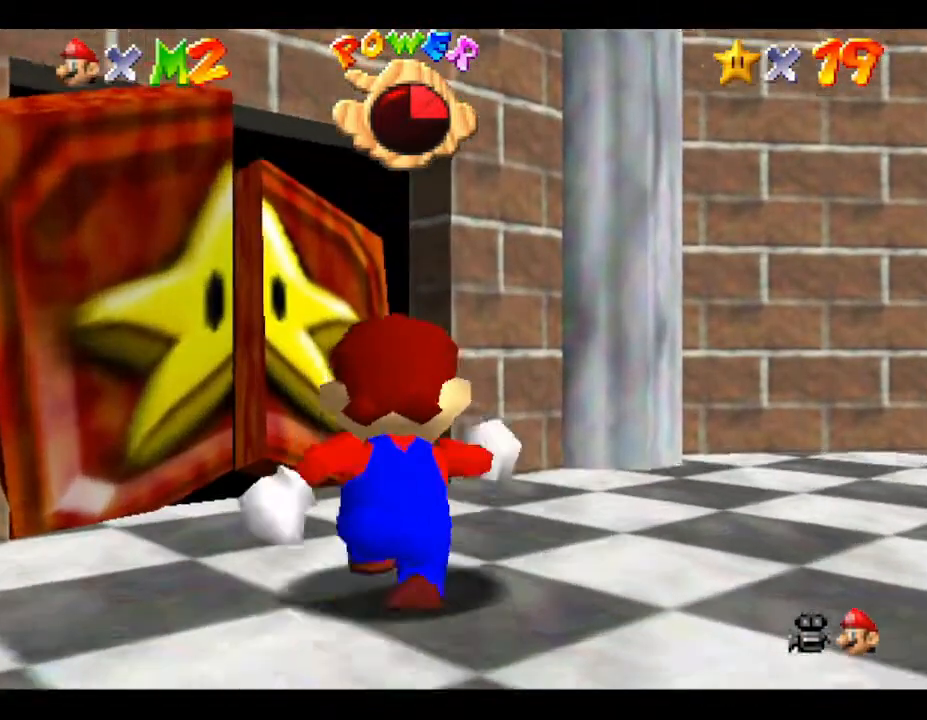
{"buttons": ["A"], "left_stick": "up-left", "events": [[283, "A", "down"], [500, "left_stick", "up-left"]]}
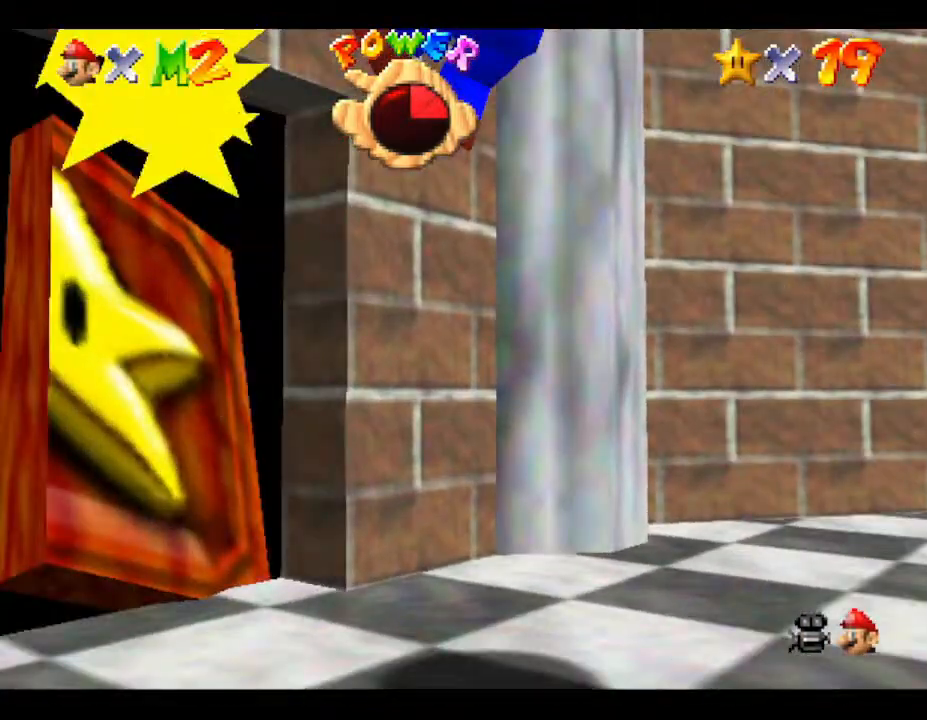
{"buttons": [], "left_stick": "up-left", "events": [[250, "A", "up"]]}
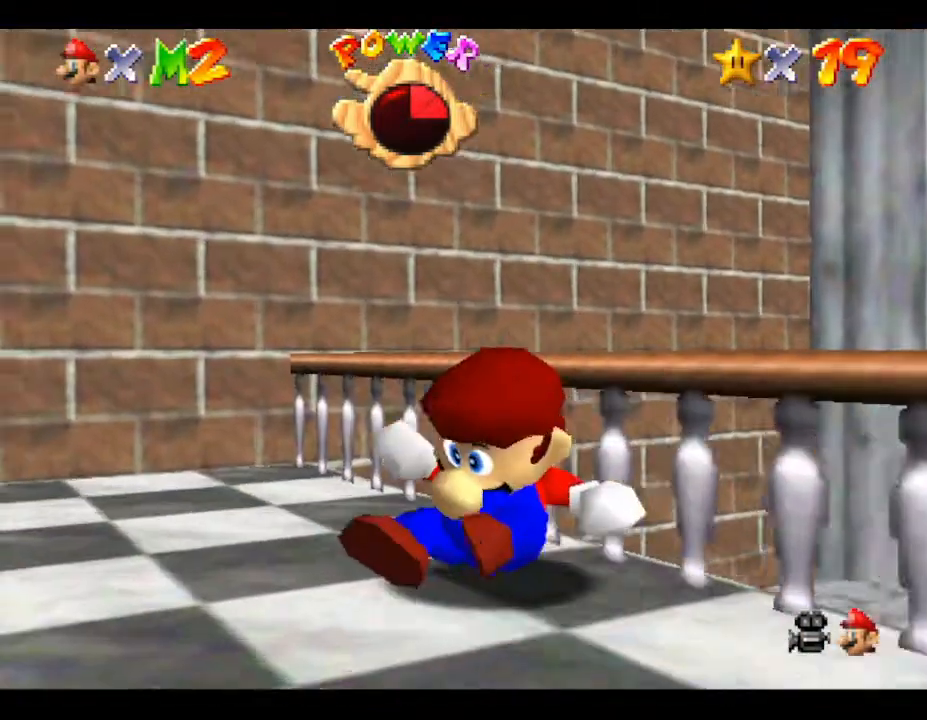
{"buttons": [], "left_stick": "center", "events": [[100, "left_stick", "down-left"], [250, "left_stick", "center"]]}
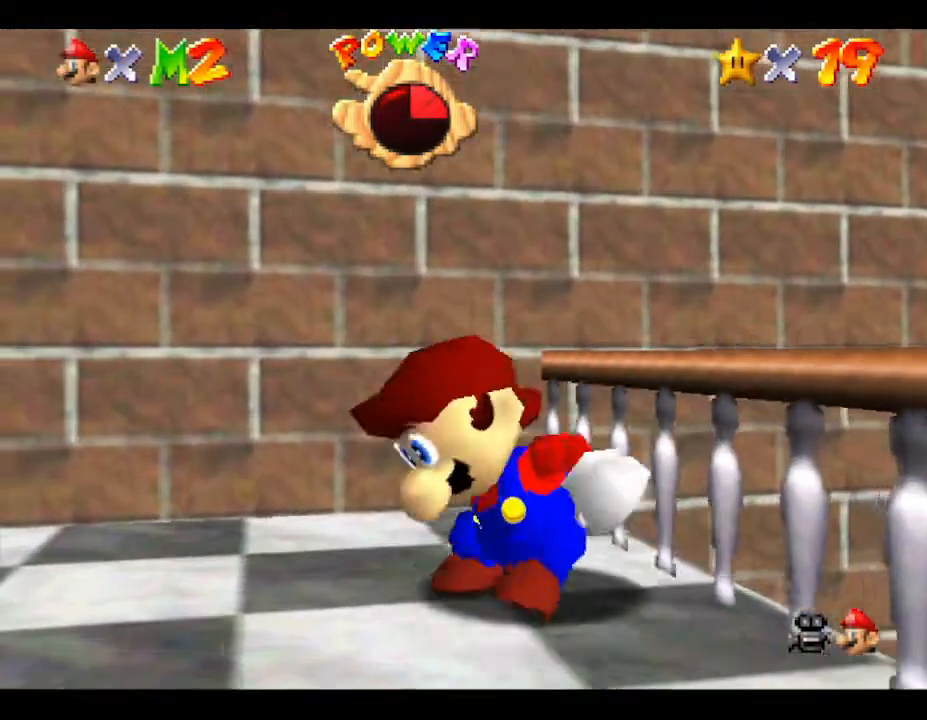
{"buttons": [], "left_stick": "down-left", "events": [[150, "left_stick", "down-left"]]}
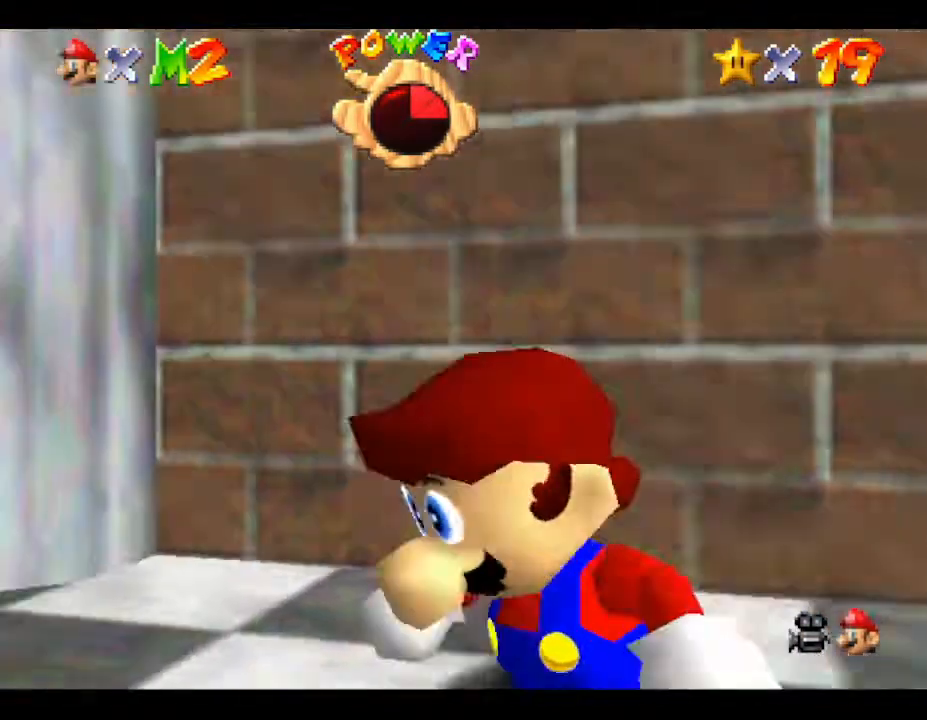
{"buttons": [], "left_stick": "up", "events": [[283, "R1", "down"], [283, "left_stick", "up-left"], [367, "R1", "up"], [433, "left_stick", "up"]]}
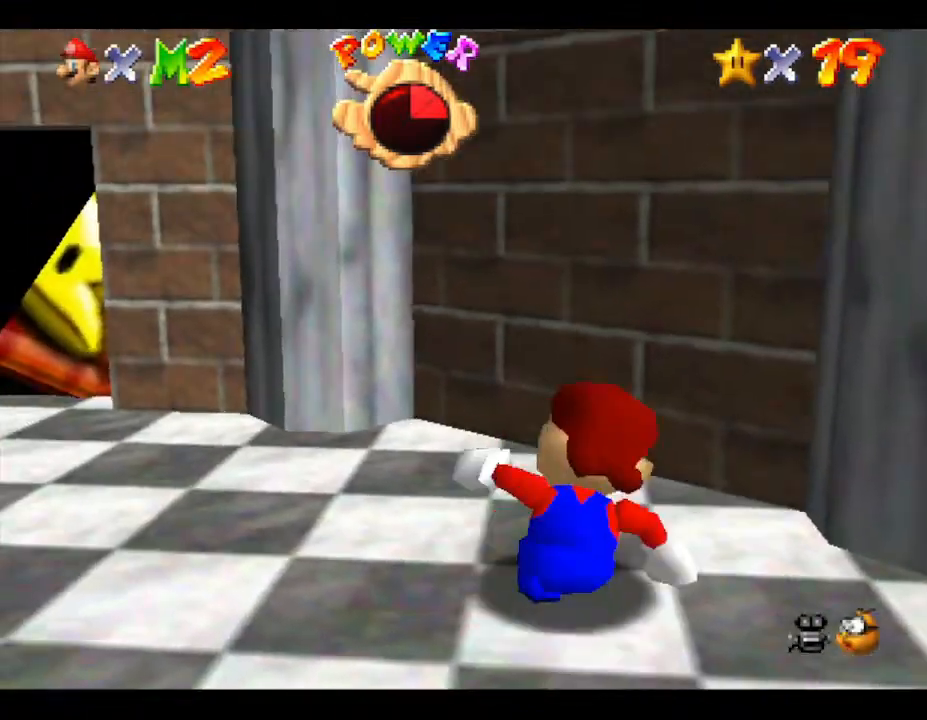
{"buttons": [], "left_stick": "up", "events": [[67, "left_stick", "up-left"], [217, "left_stick", "left"], [250, "C_DOWN", "down"], [433, "C_DOWN", "up"], [500, "left_stick", "up"]]}
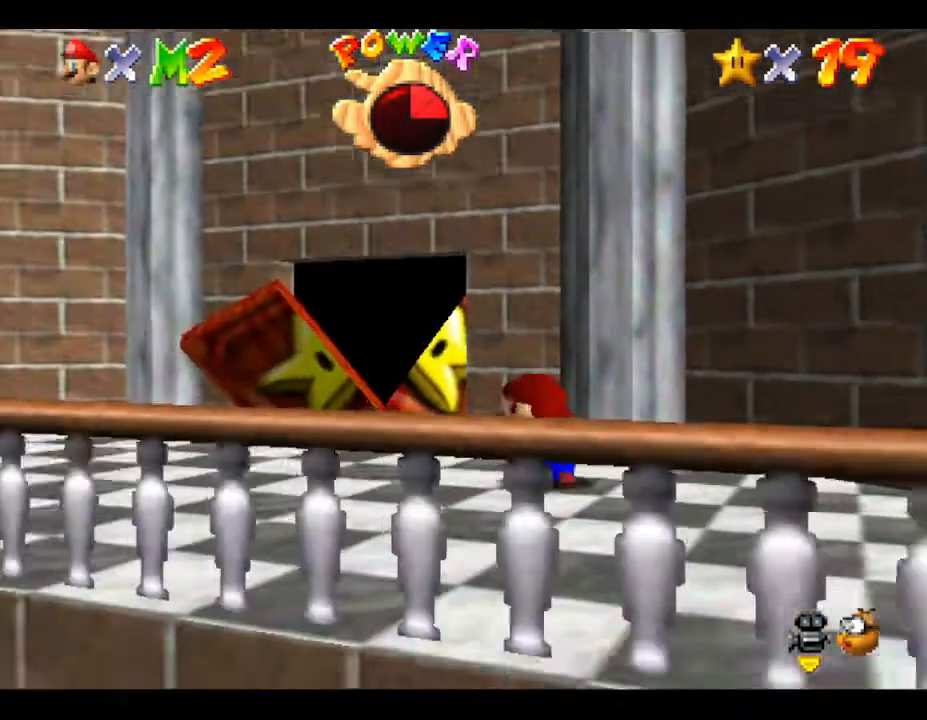
{"buttons": [], "left_stick": "up-left", "events": [[350, "left_stick", "up-left"]]}
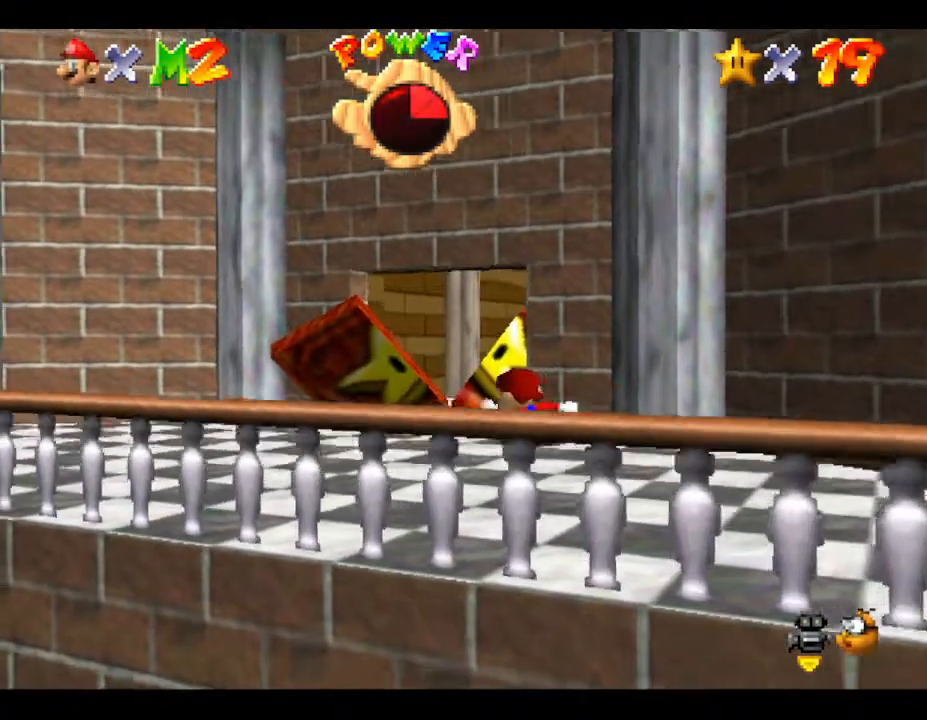
{"buttons": ["A"], "left_stick": "up-left", "events": [[233, "left_stick", "up"], [267, "A", "down"], [483, "left_stick", "up-left"]]}
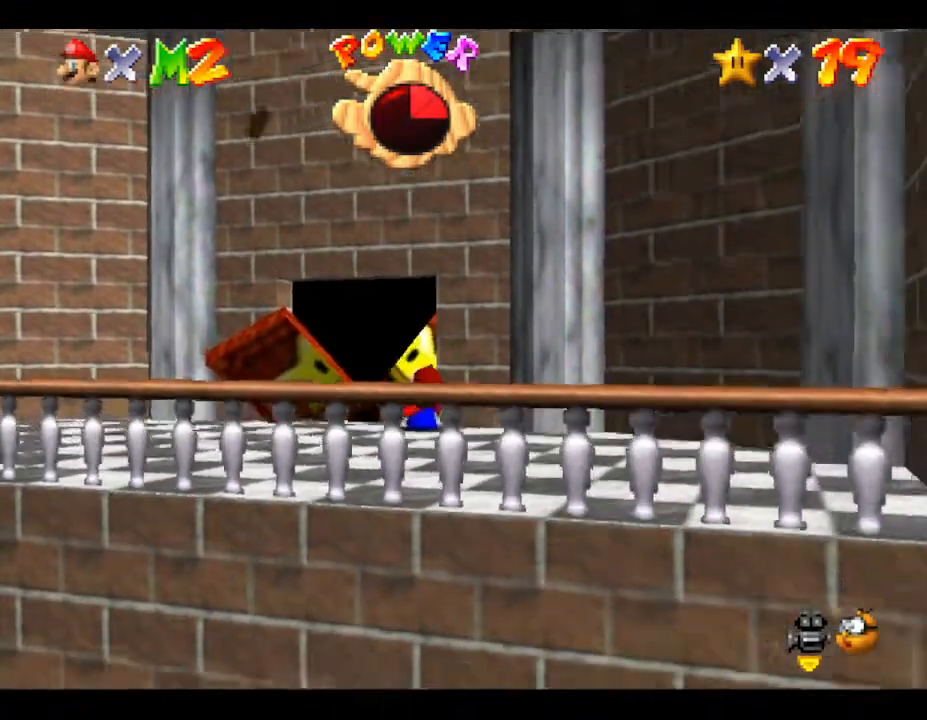
{"buttons": [], "left_stick": "up", "events": [[83, "A", "up"], [167, "left_stick", "up"]]}
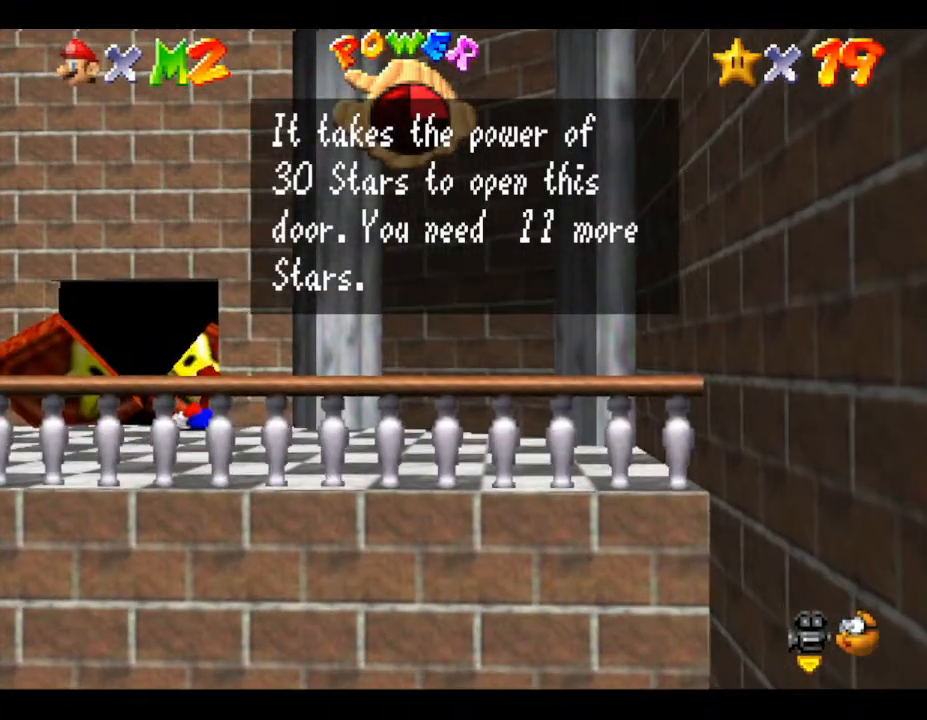
{"buttons": ["A"], "left_stick": "up-left", "events": [[50, "left_stick", "up-left"], [483, "A", "down"]]}
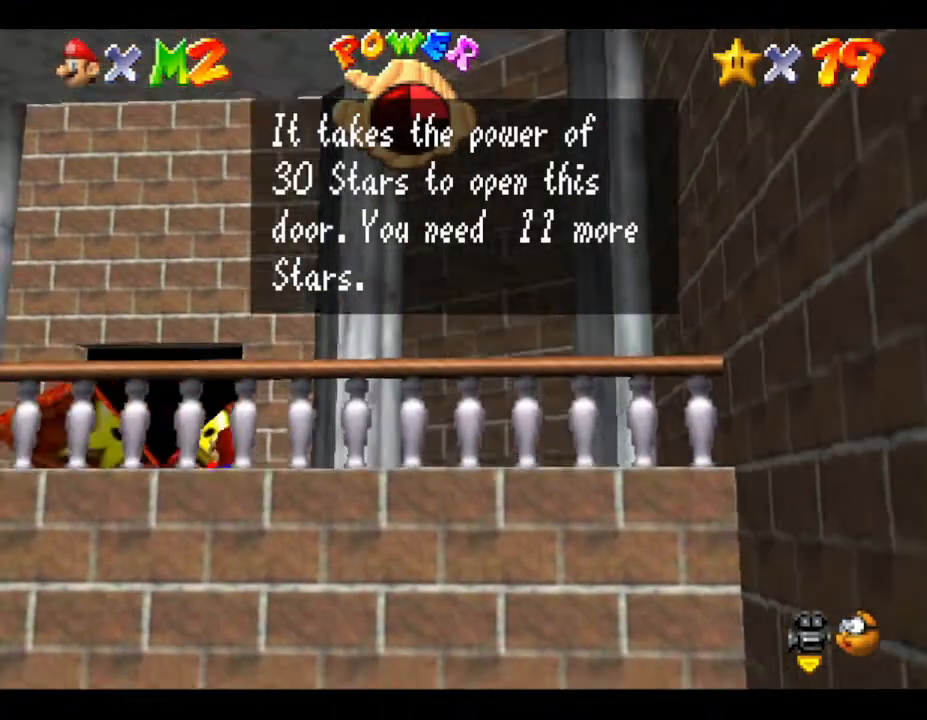
{"buttons": [], "left_stick": "up-left", "events": [[167, "A", "up"]]}
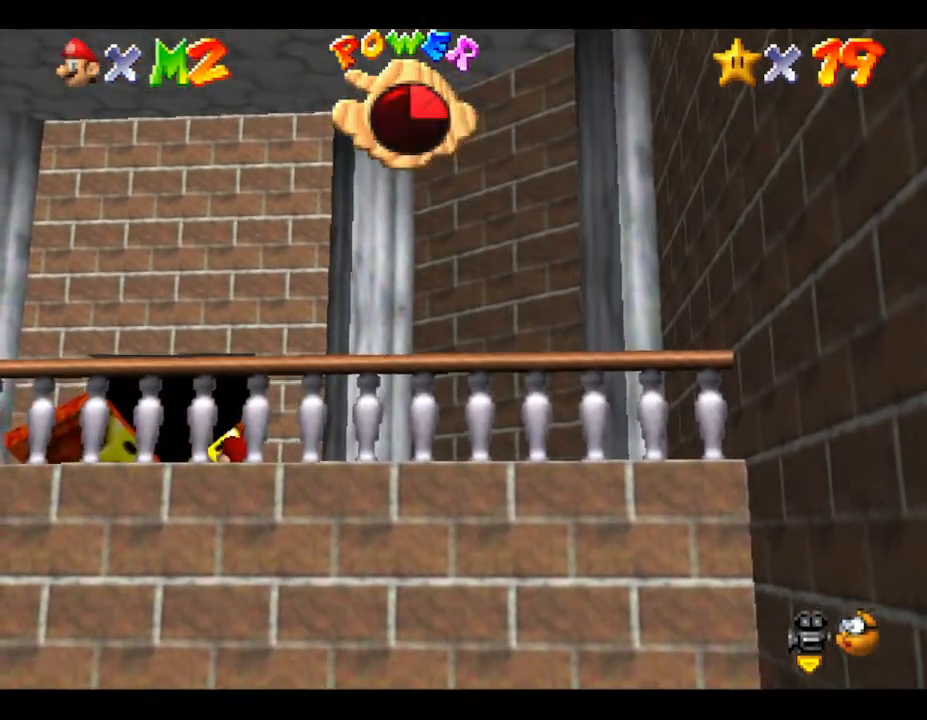
{"buttons": [], "left_stick": "up-left", "events": []}
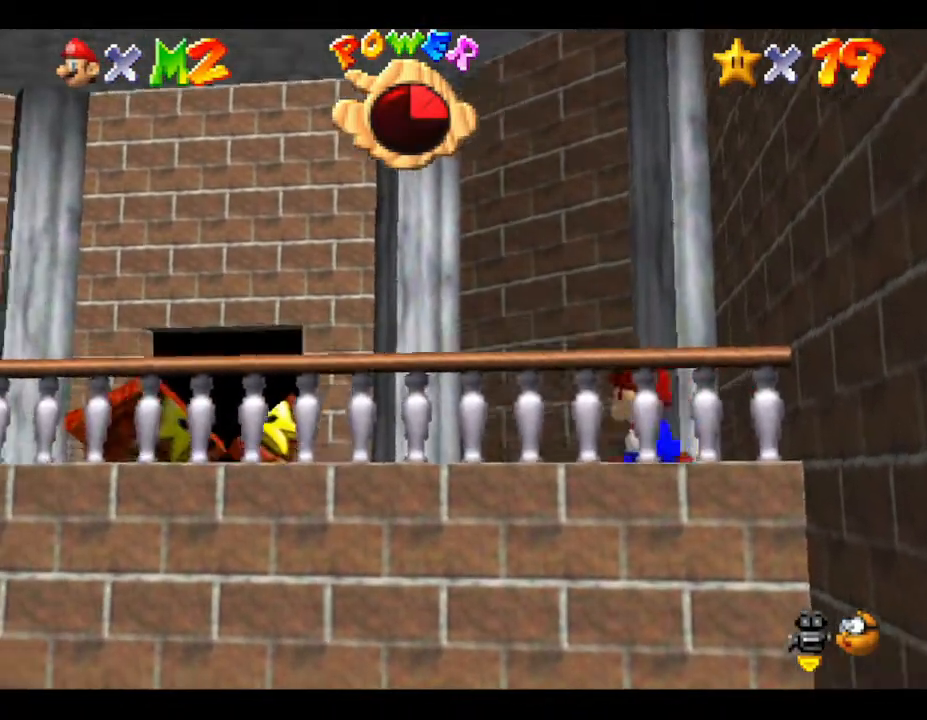
{"buttons": [], "left_stick": "up-left", "events": [[150, "left_stick", "up"], [300, "left_stick", "up-left"]]}
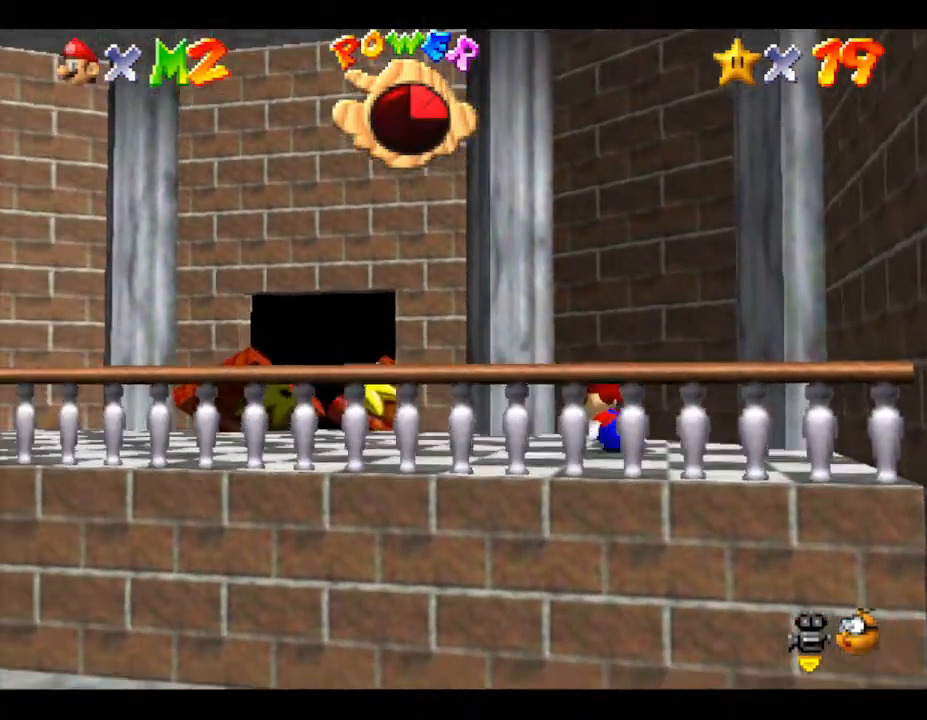
{"buttons": [], "left_stick": "up-left", "events": []}
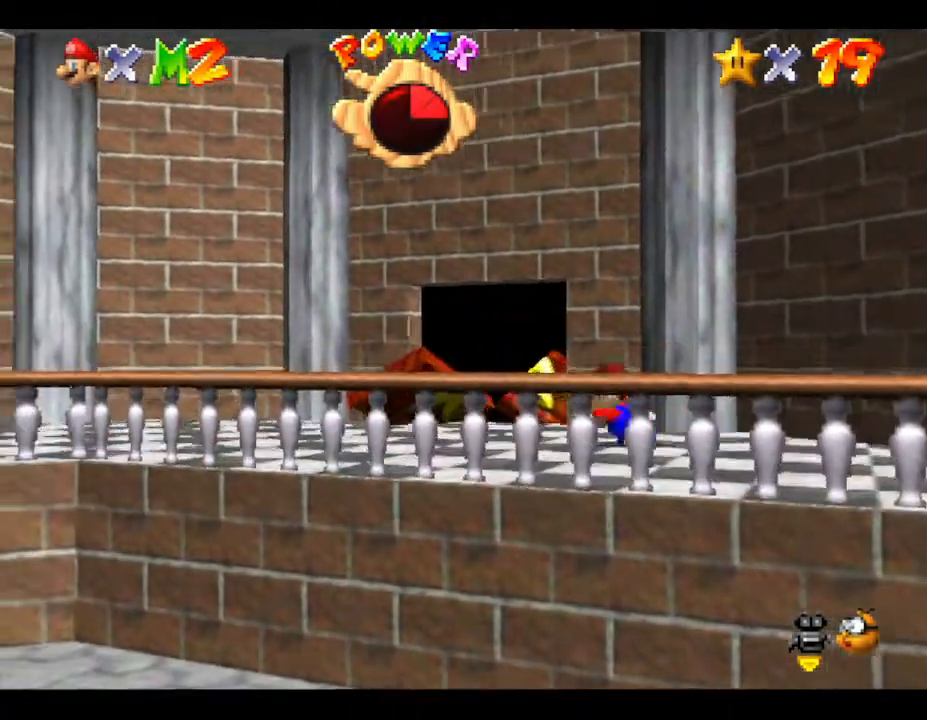
{"buttons": ["A"], "left_stick": "up", "events": [[333, "left_stick", "up"], [367, "A", "down"]]}